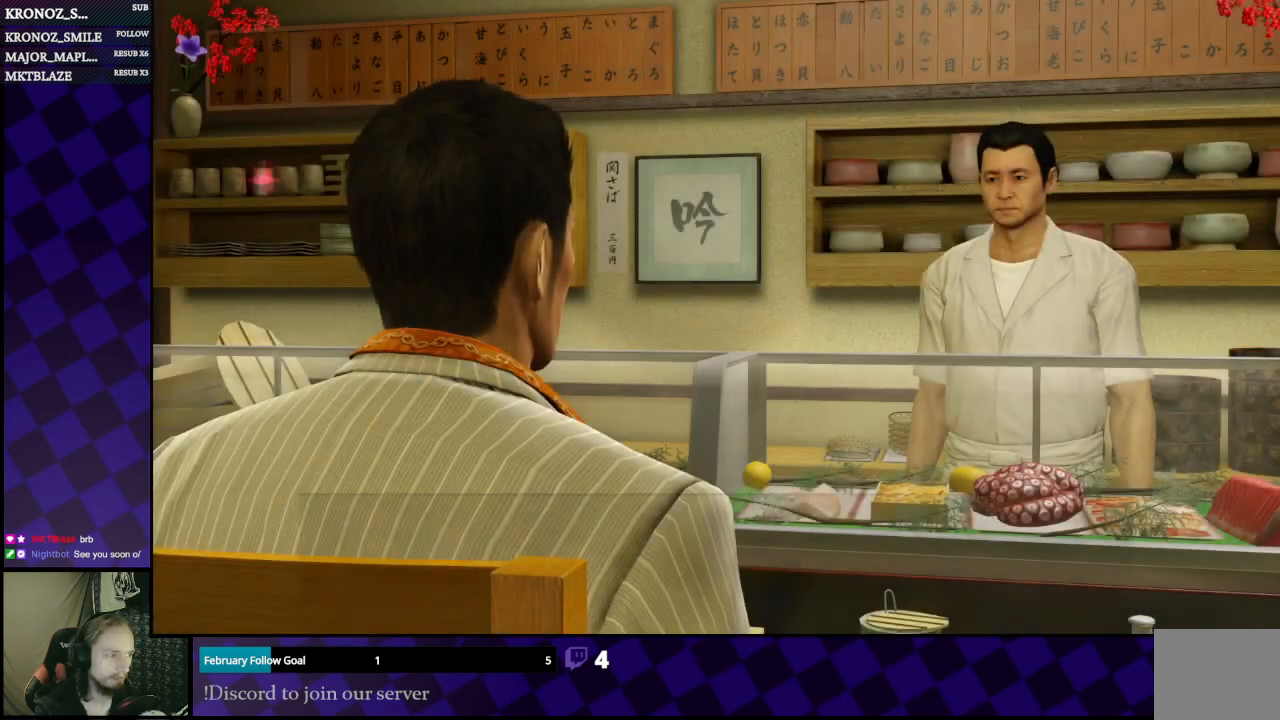
Gameplay with a controller (Xbox layout); each line is a JSON object with the inputs held at the frame after it. "events" lists button and stick changes between this image and that frame as [ms after this image, input, new state], when the widget could be followed in between.
{"buttons": [], "left_stick": "center", "right_stick": "center", "events": [[33, "A", "up"], [133, "A", "down"], [233, "A", "up"], [367, "A", "down"], [500, "A", "up"]]}
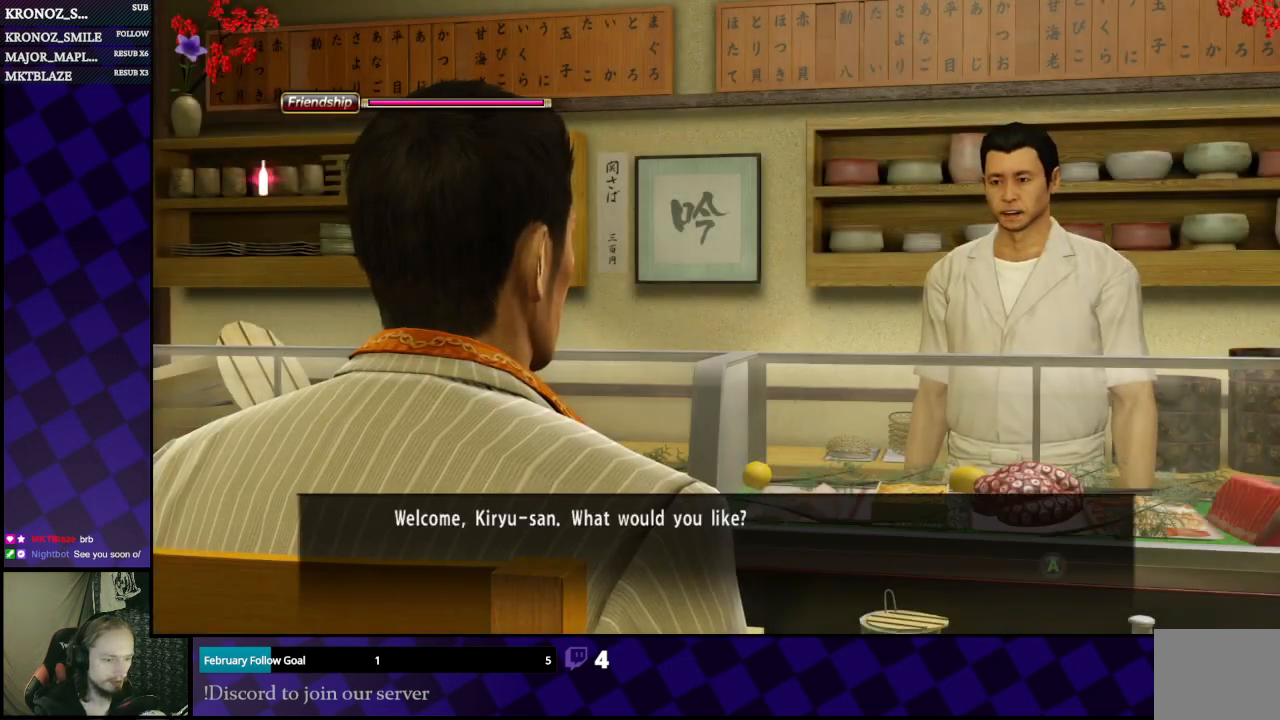
{"buttons": [], "left_stick": "center", "right_stick": "center", "events": [[133, "A", "down"], [267, "A", "up"]]}
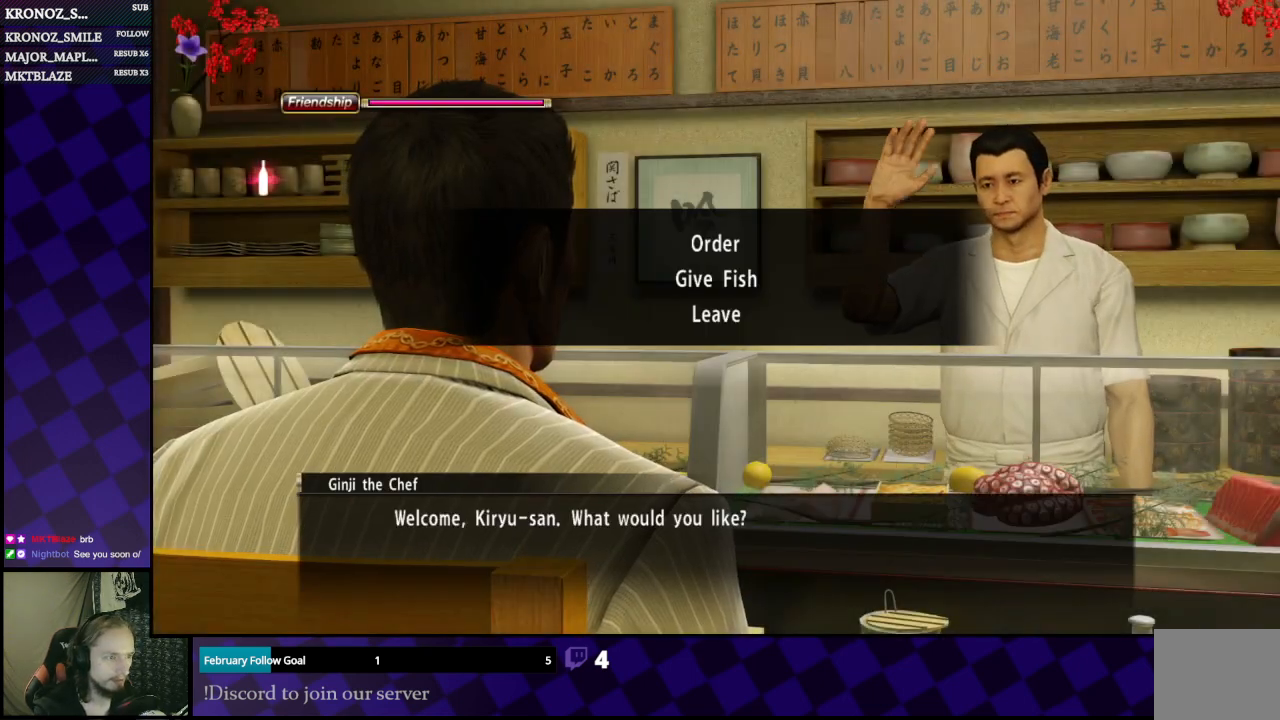
{"buttons": [], "left_stick": "center", "right_stick": "center", "events": []}
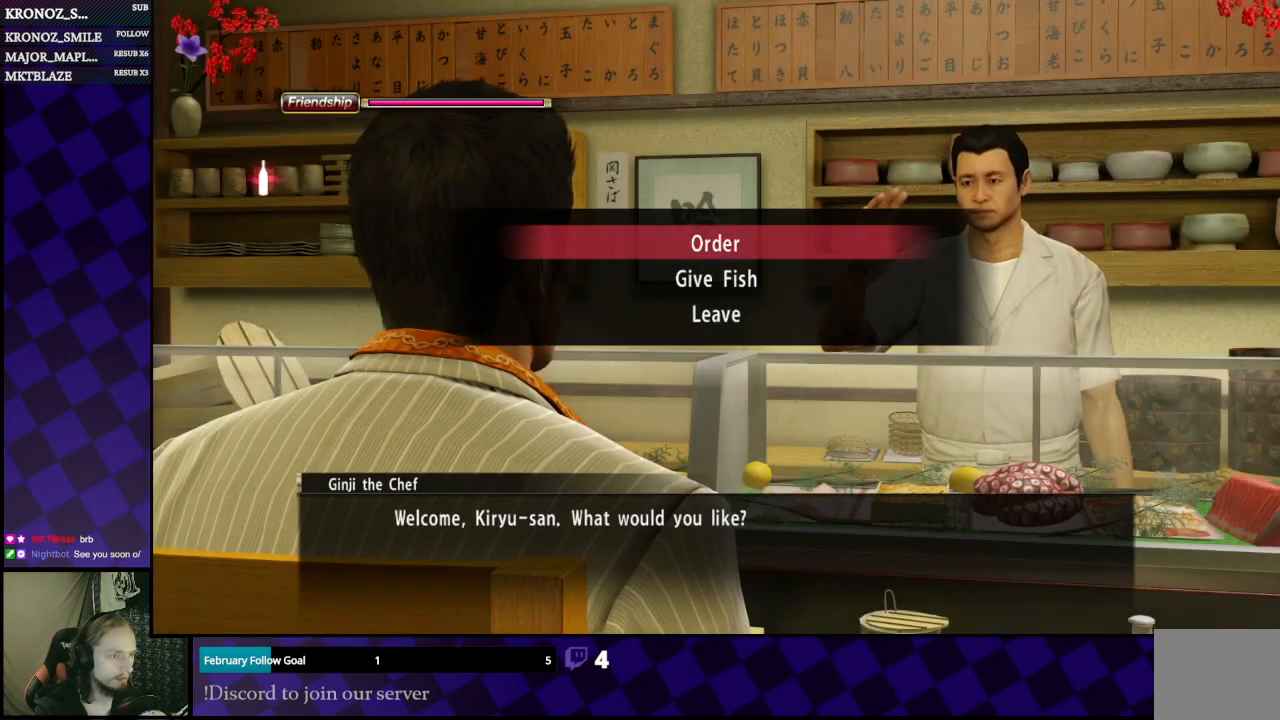
{"buttons": [], "left_stick": "center", "right_stick": "center", "events": []}
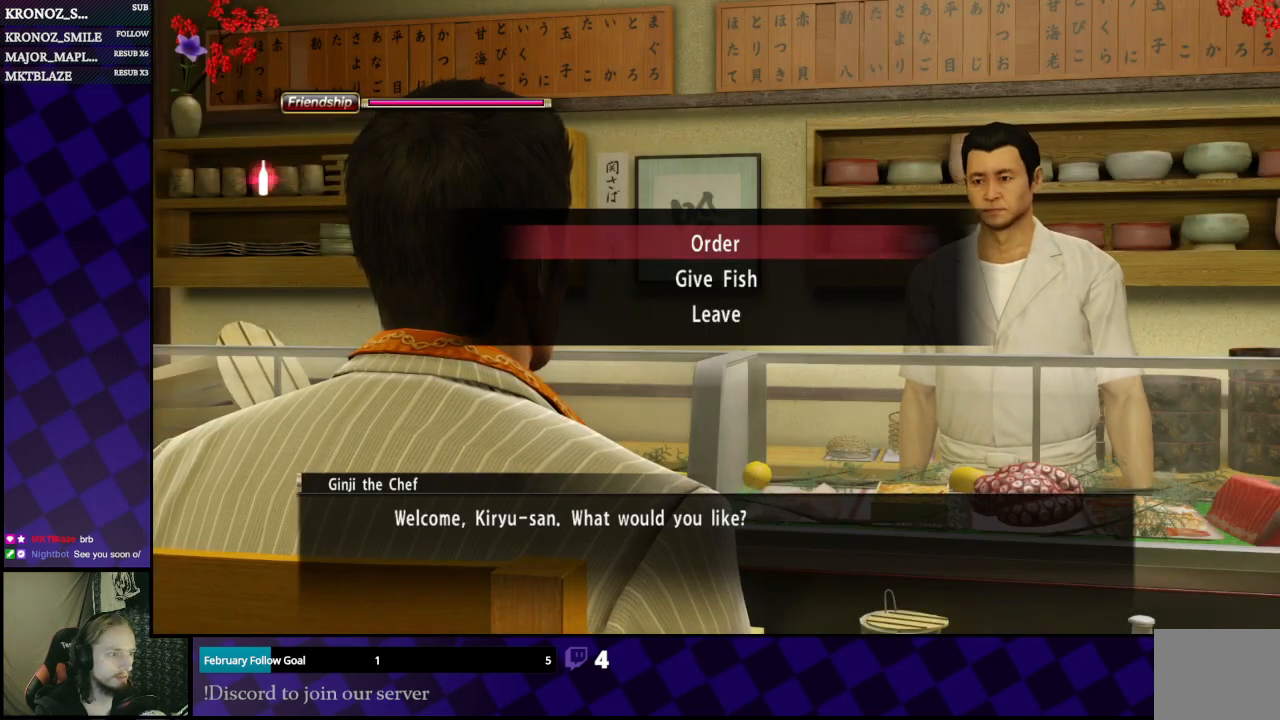
{"buttons": [], "left_stick": "center", "right_stick": "center", "events": [[100, "A", "down"], [233, "A", "up"]]}
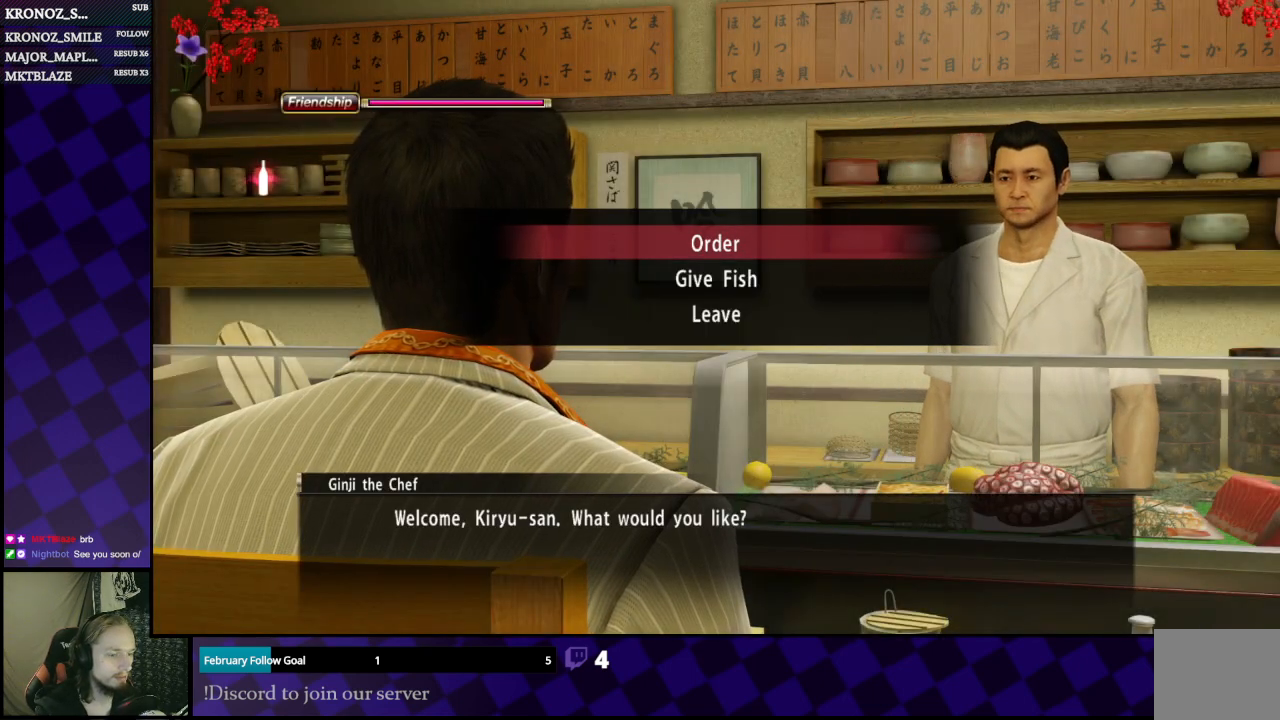
{"buttons": [], "left_stick": "center", "right_stick": "center", "events": []}
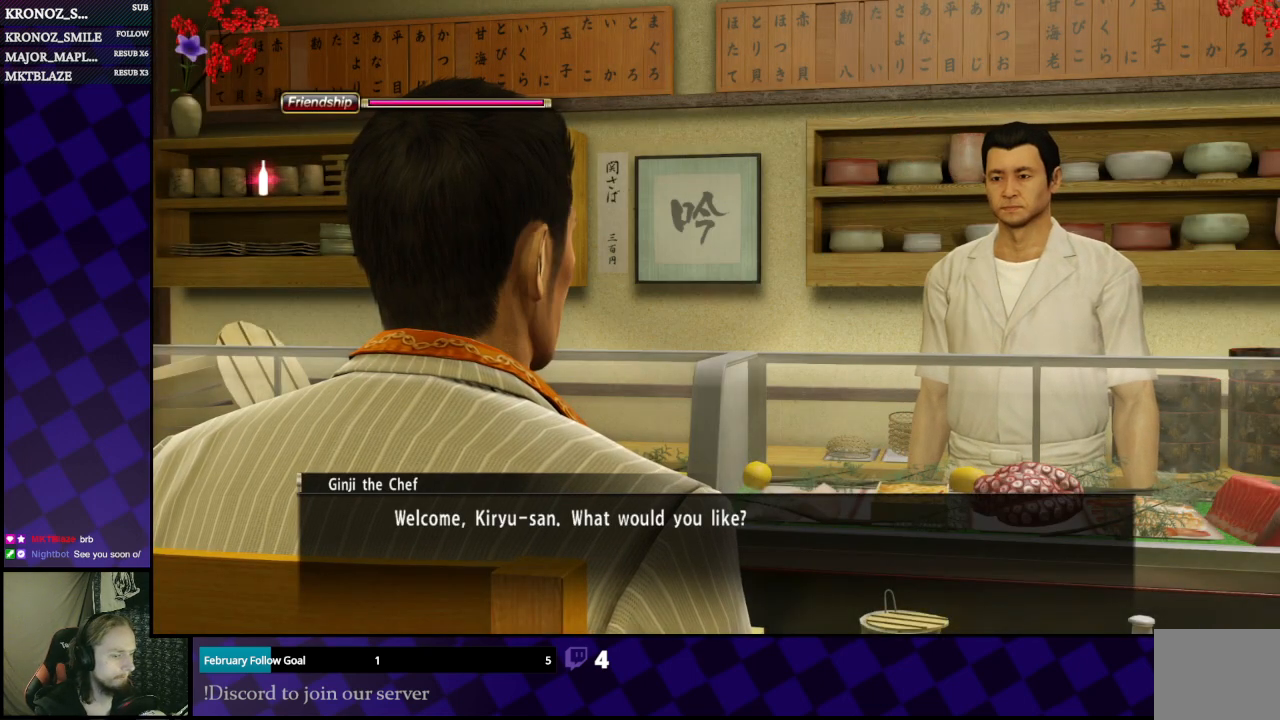
{"buttons": [], "left_stick": "center", "right_stick": "center", "events": [[67, "A", "down"], [200, "A", "up"]]}
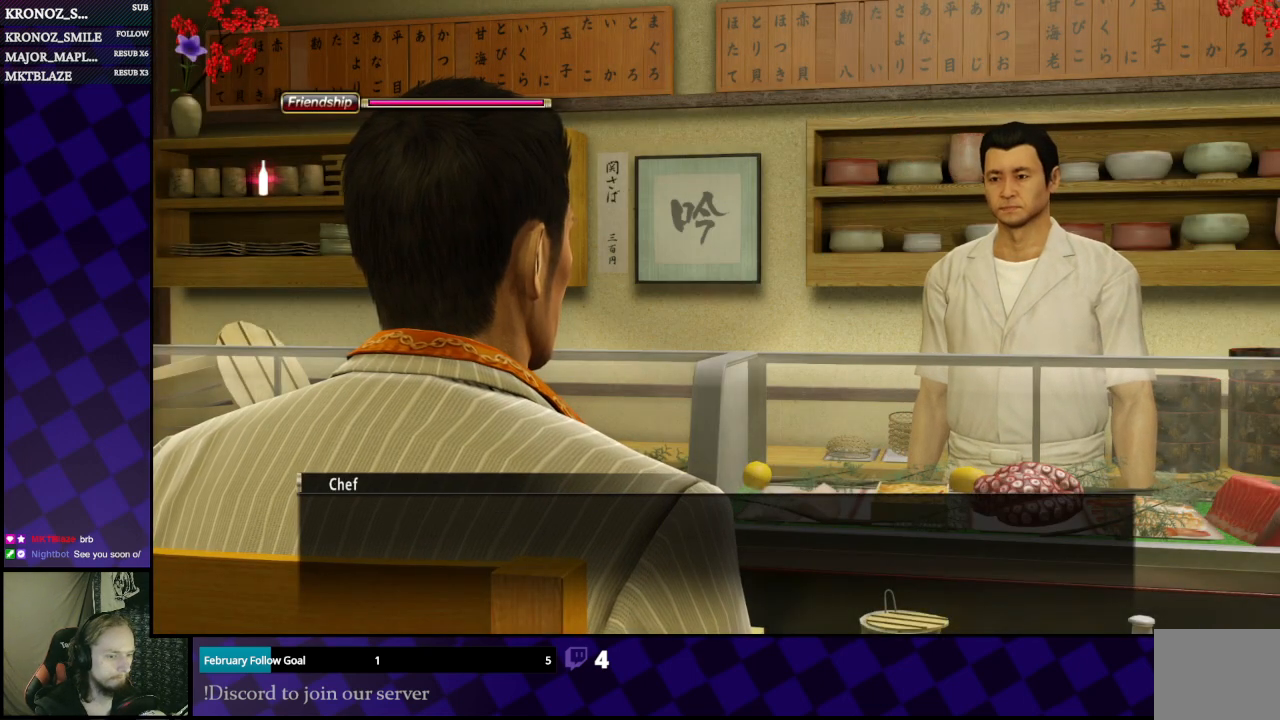
{"buttons": ["A"], "left_stick": "center", "right_stick": "center", "events": [[133, "A", "down"], [233, "A", "up"], [400, "A", "down"]]}
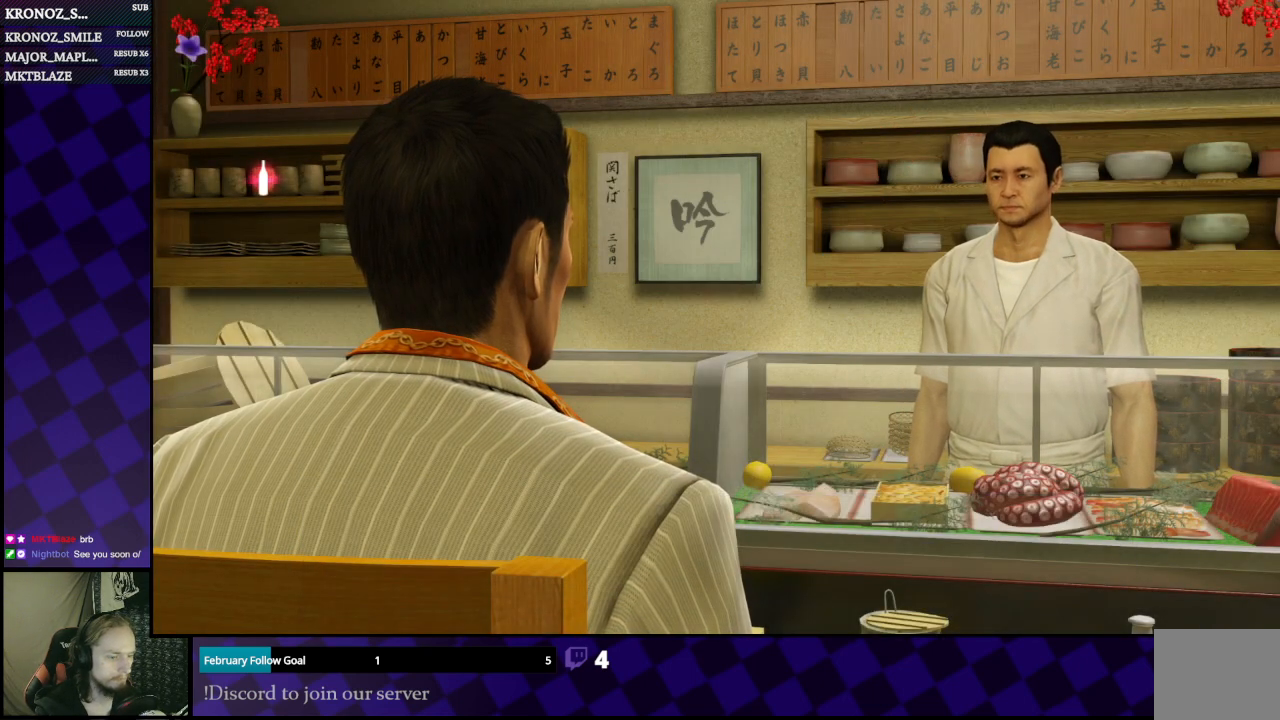
{"buttons": [], "left_stick": "center", "right_stick": "center", "events": [[33, "A", "up"]]}
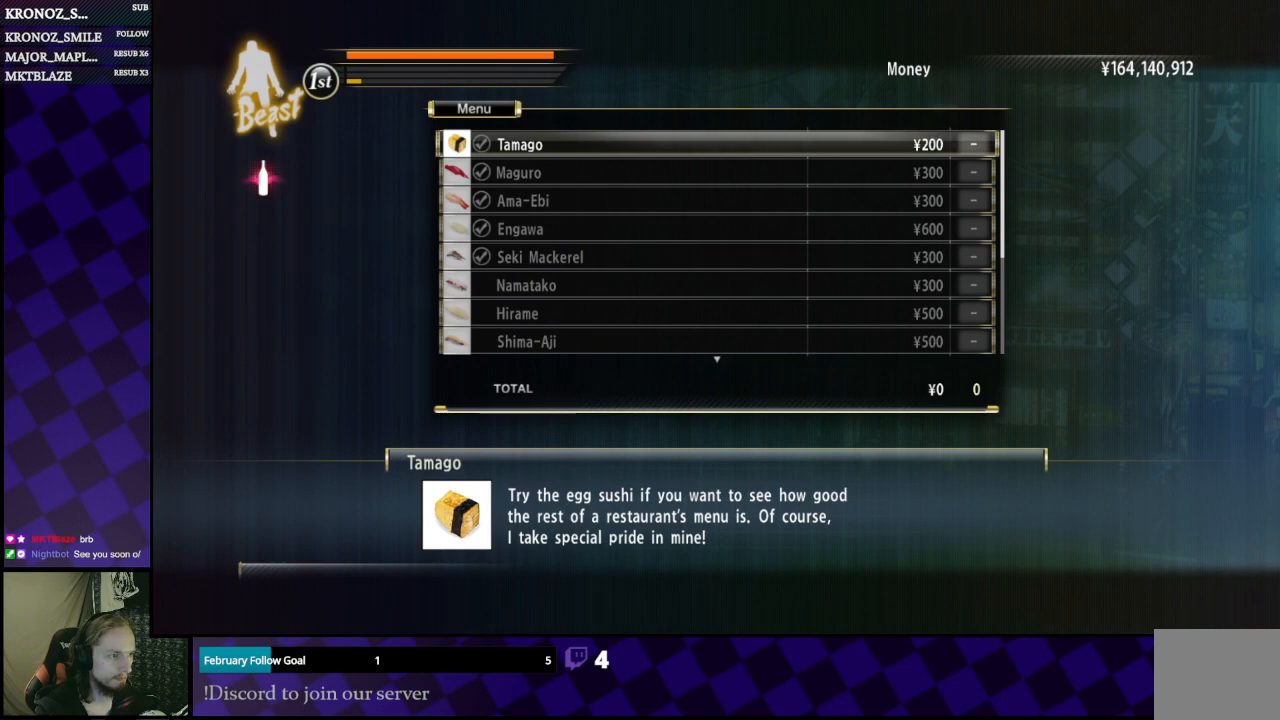
{"buttons": [], "left_stick": "center", "right_stick": "center", "events": []}
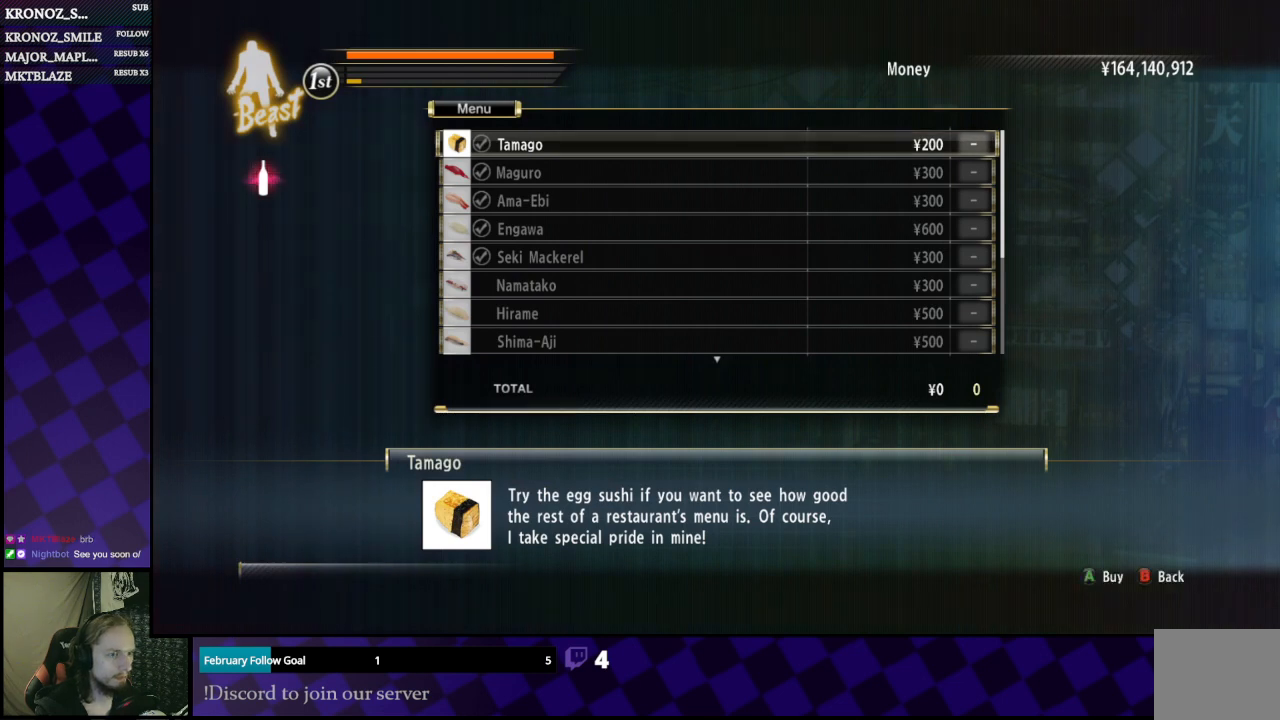
{"buttons": ["DPAD_DOWN"], "left_stick": "center", "right_stick": "center", "events": [[400, "DPAD_DOWN", "down"]]}
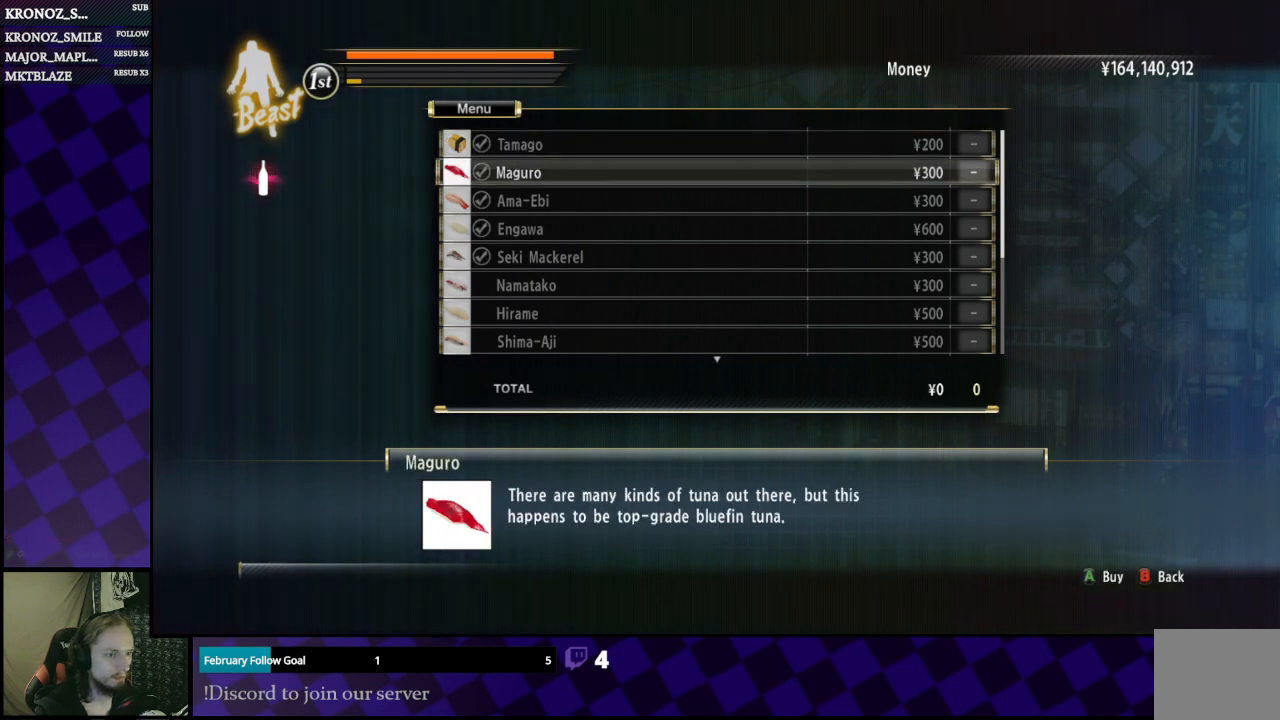
{"buttons": ["DPAD_DOWN"], "left_stick": "center", "right_stick": "center", "events": []}
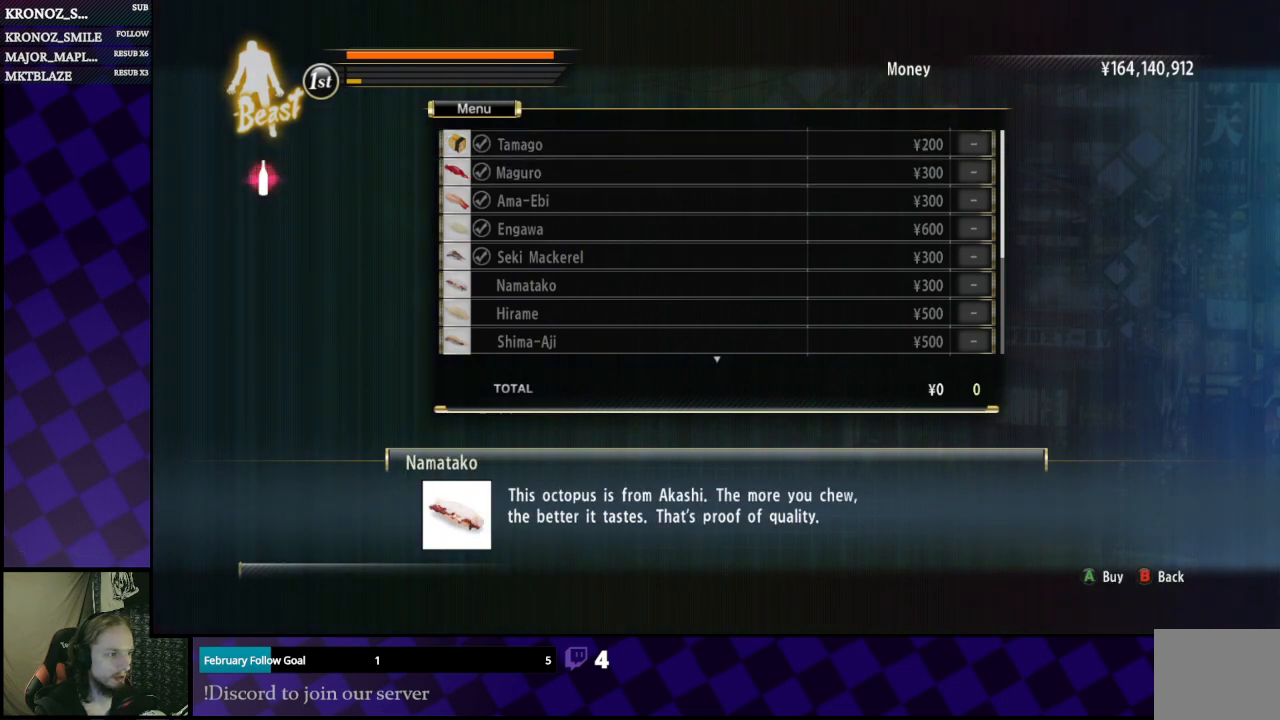
{"buttons": [], "left_stick": "center", "right_stick": "center", "events": [[467, "DPAD_DOWN", "up"]]}
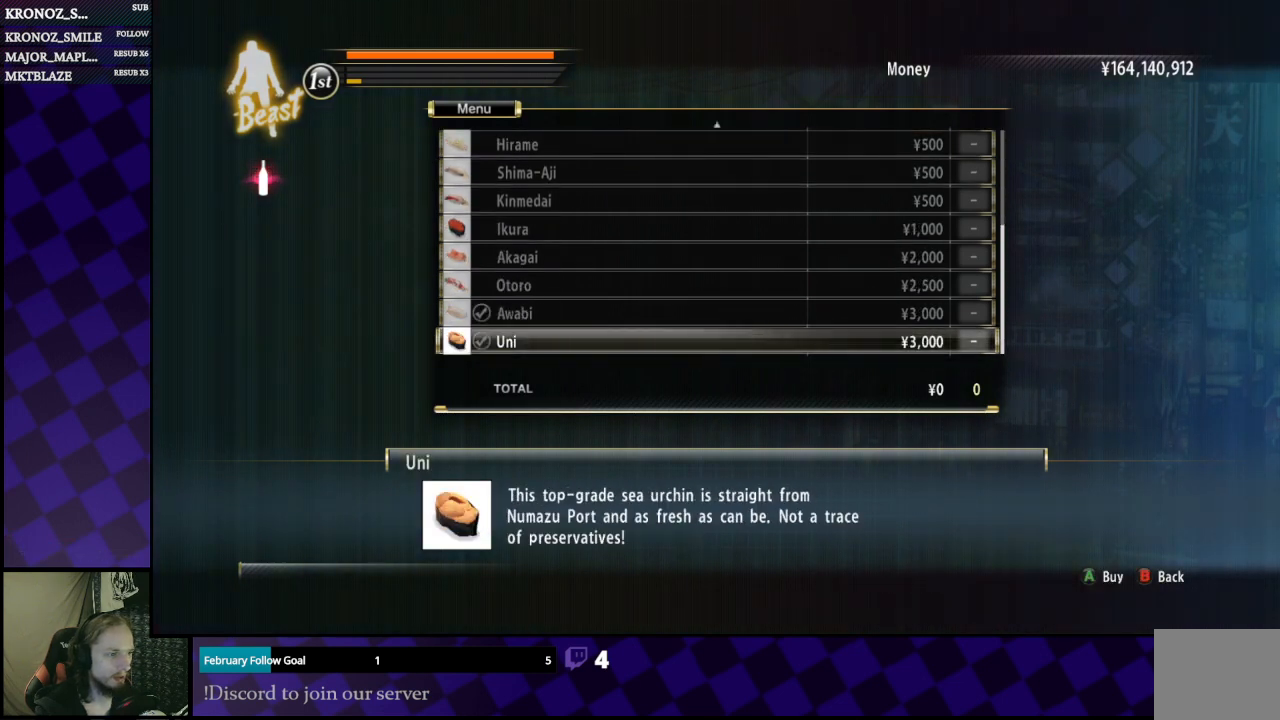
{"buttons": ["DPAD_UP"], "left_stick": "center", "right_stick": "center", "events": [[200, "DPAD_UP", "down"]]}
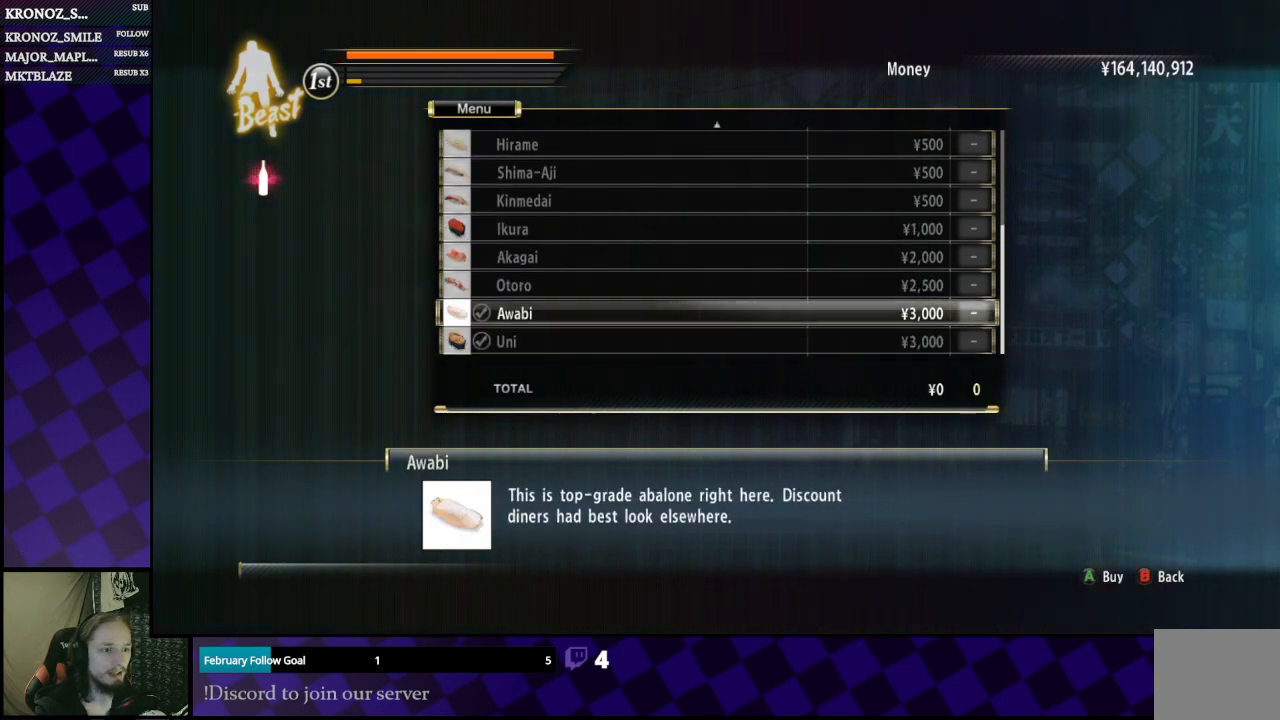
{"buttons": ["DPAD_UP"], "left_stick": "center", "right_stick": "center", "events": []}
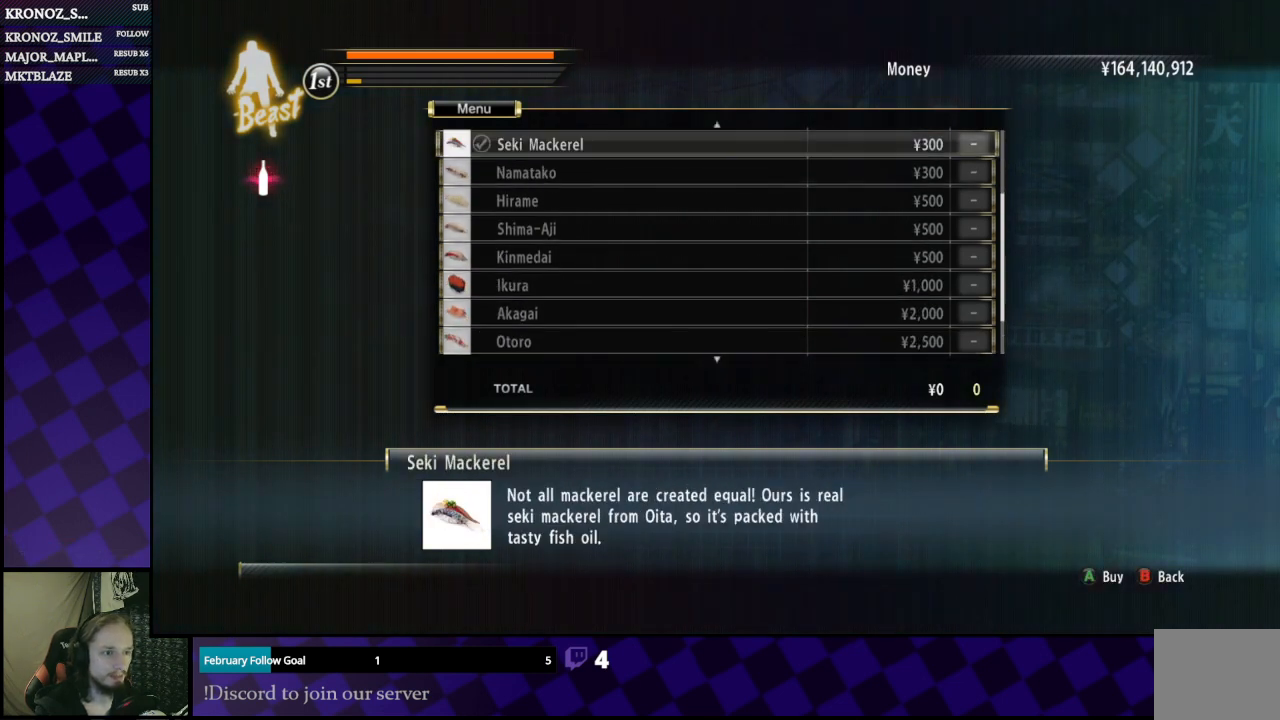
{"buttons": [], "left_stick": "center", "right_stick": "center", "events": [[67, "DPAD_UP", "up"], [367, "DPAD_DOWN", "down"], [467, "DPAD_DOWN", "up"]]}
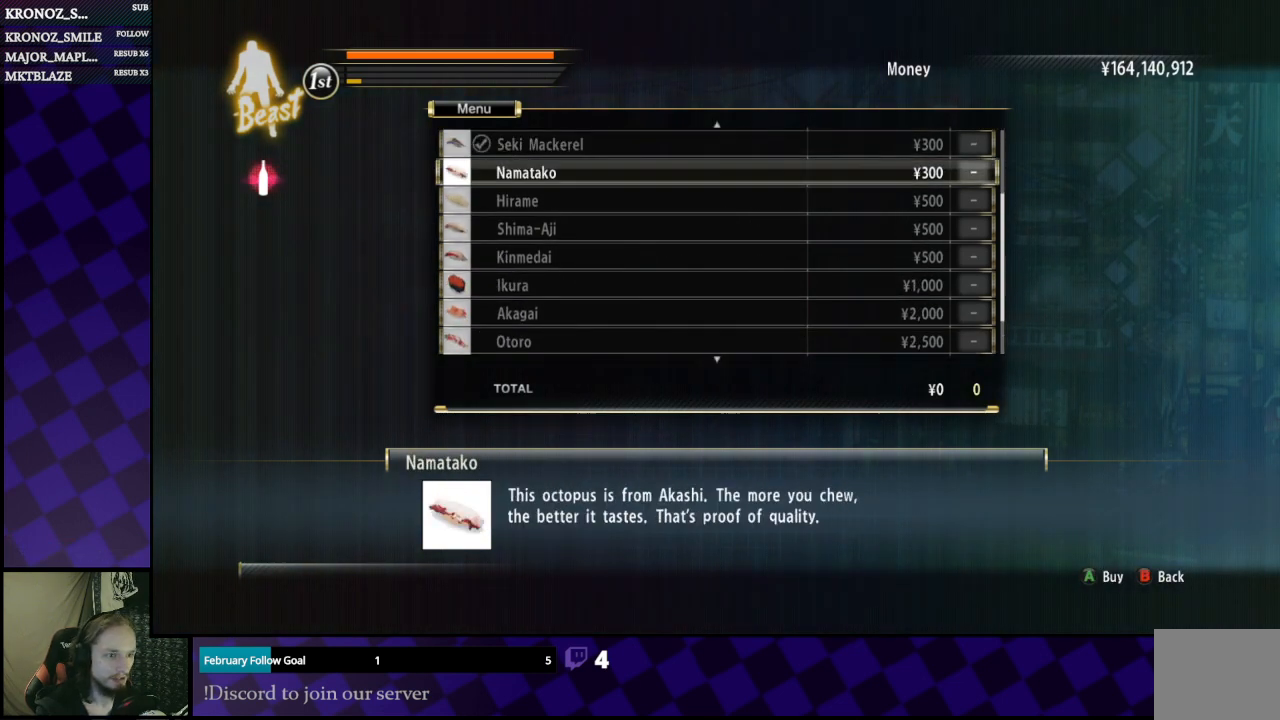
{"buttons": [], "left_stick": "center", "right_stick": "center", "events": [[100, "DPAD_RIGHT", "down"], [200, "DPAD_DOWN", "down"], [200, "DPAD_RIGHT", "up"], [233, "DPAD_DOWN", "up"], [333, "DPAD_DOWN", "down"], [400, "DPAD_DOWN", "up"]]}
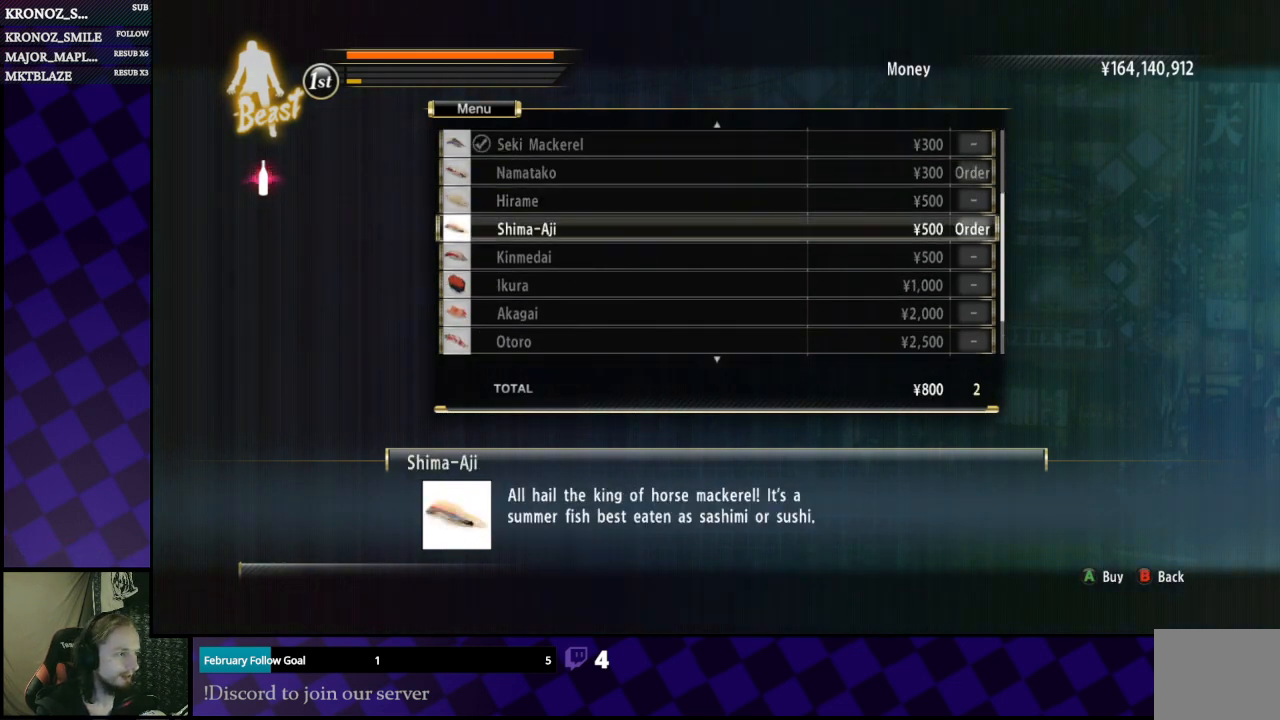
{"buttons": [], "left_stick": "center", "right_stick": "center", "events": [[333, "DPAD_UP", "down"], [400, "DPAD_UP", "up"]]}
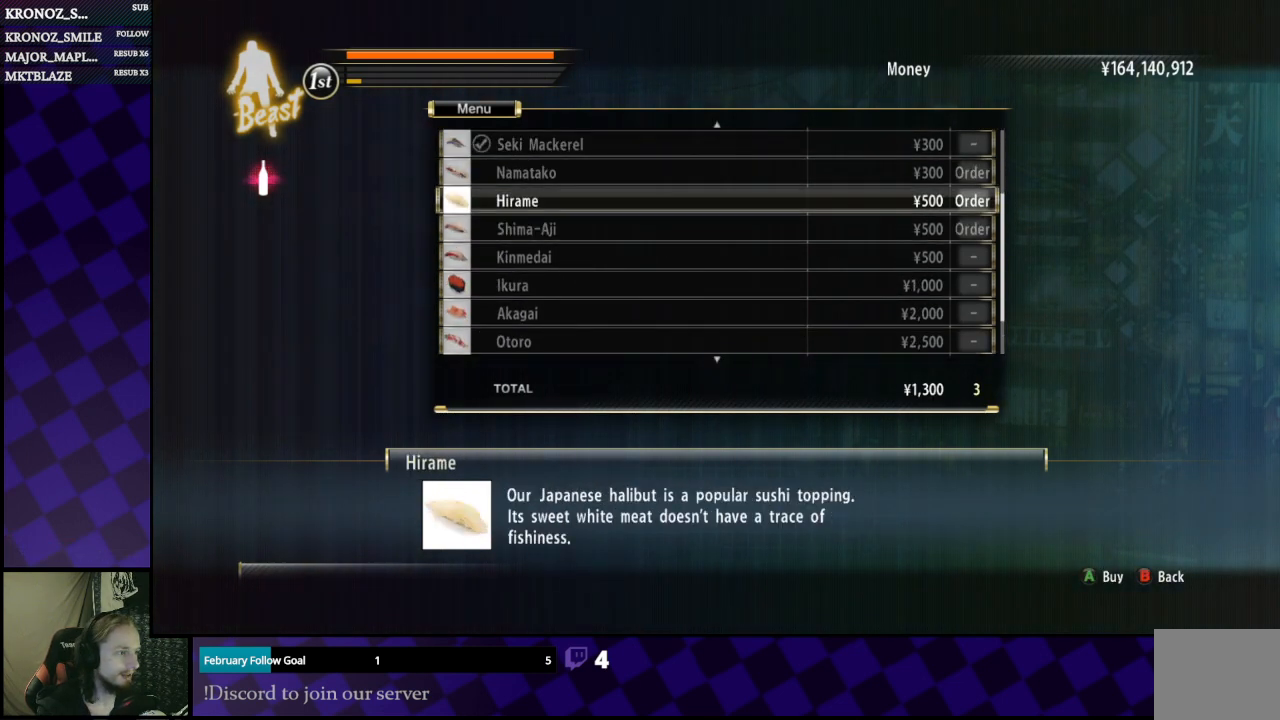
{"buttons": ["DPAD_DOWN"], "left_stick": "center", "right_stick": "center", "events": [[33, "DPAD_RIGHT", "down"], [100, "DPAD_RIGHT", "up"], [267, "DPAD_DOWN", "down"], [333, "DPAD_DOWN", "up"], [467, "DPAD_DOWN", "down"]]}
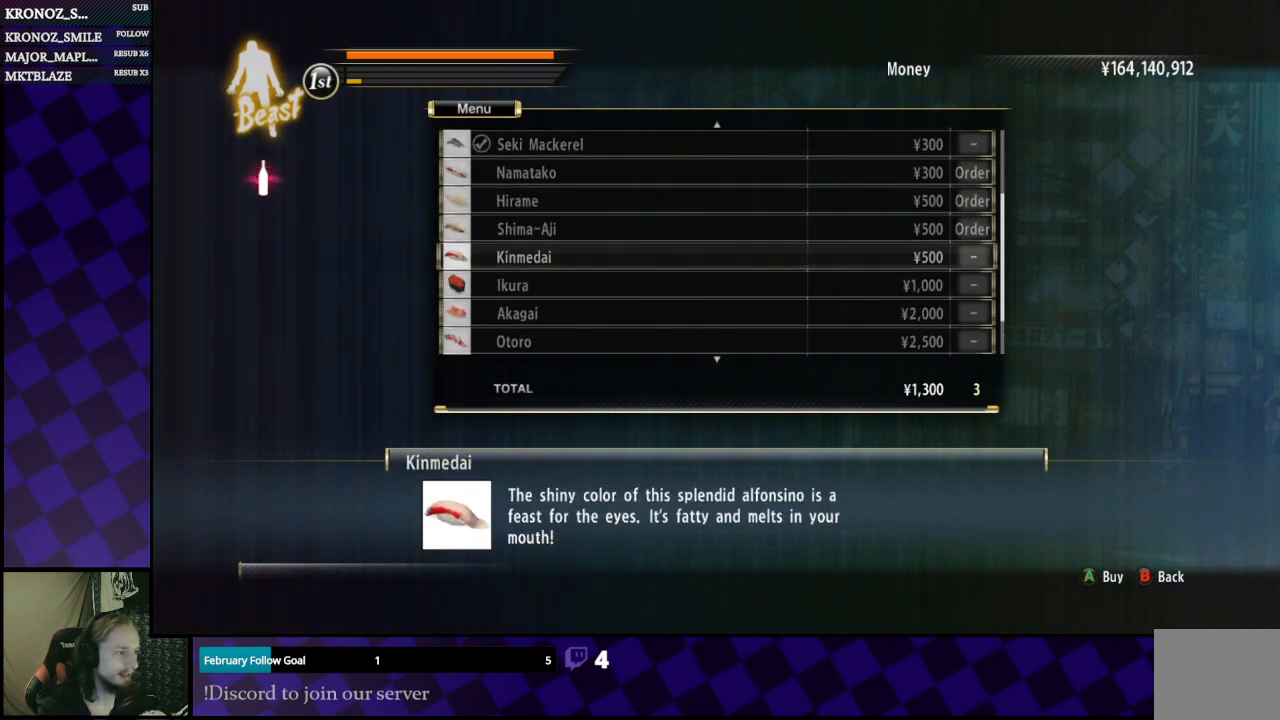
{"buttons": [], "left_stick": "center", "right_stick": "center", "events": [[33, "DPAD_DOWN", "up"], [200, "DPAD_RIGHT", "down"], [267, "DPAD_RIGHT", "up"], [433, "DPAD_DOWN", "down"], [500, "DPAD_DOWN", "up"]]}
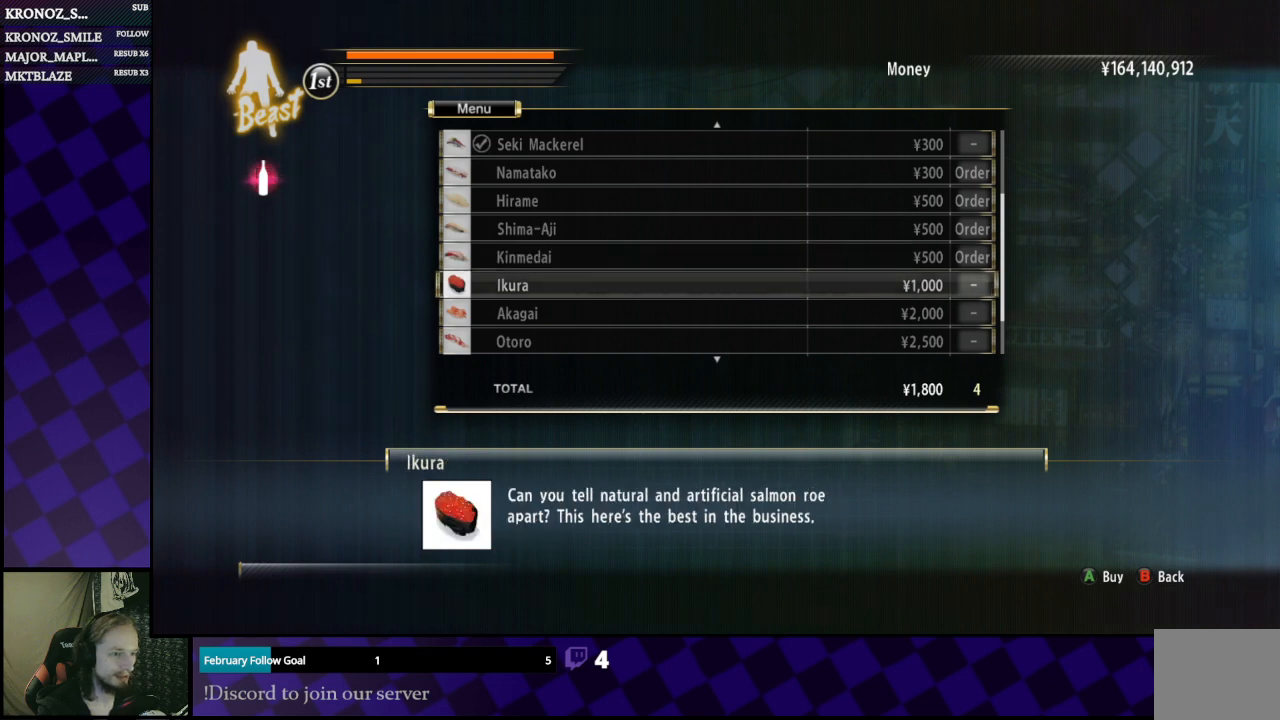
{"buttons": [], "left_stick": "center", "right_stick": "center", "events": [[133, "DPAD_RIGHT", "down"], [167, "DPAD_RIGHT", "up"], [367, "DPAD_DOWN", "down"], [433, "DPAD_DOWN", "up"]]}
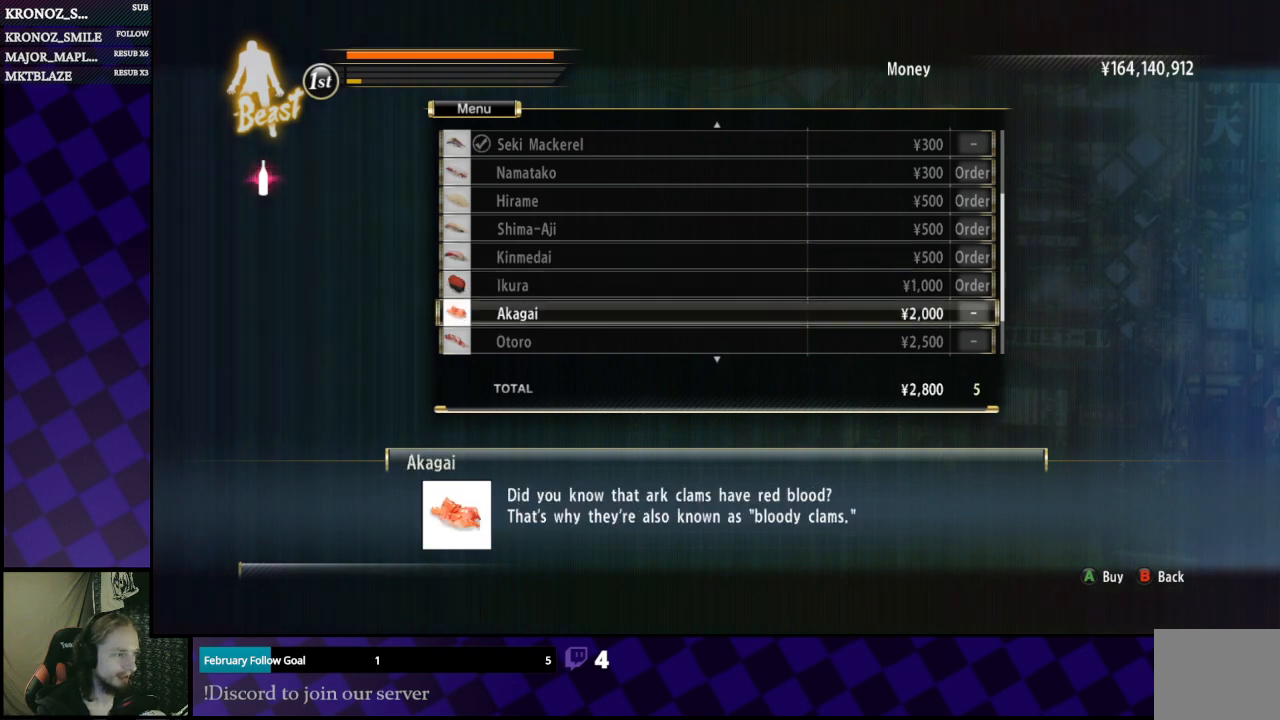
{"buttons": [], "left_stick": "center", "right_stick": "center", "events": [[67, "DPAD_RIGHT", "down"], [133, "DPAD_RIGHT", "up"], [233, "DPAD_DOWN", "down"], [300, "DPAD_DOWN", "up"]]}
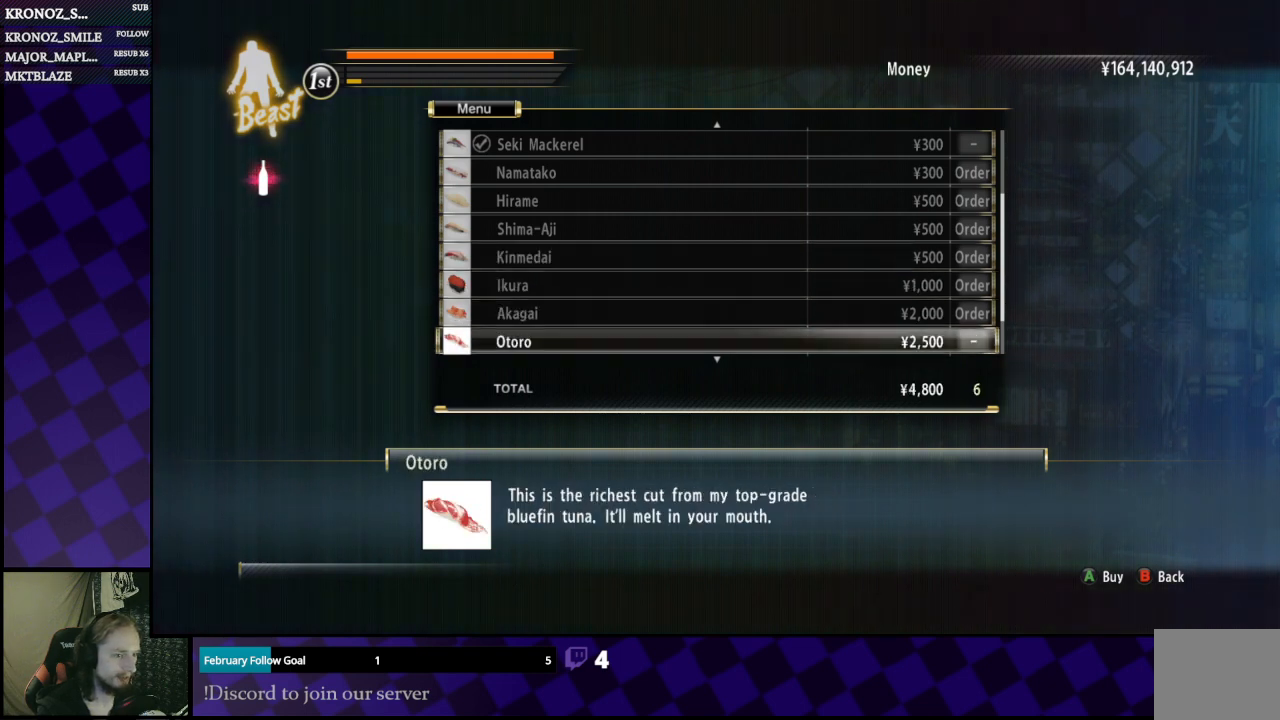
{"buttons": [], "left_stick": "center", "right_stick": "center", "events": [[33, "DPAD_DOWN", "down"], [67, "DPAD_DOWN", "up"], [367, "DPAD_UP", "down"], [433, "DPAD_UP", "up"]]}
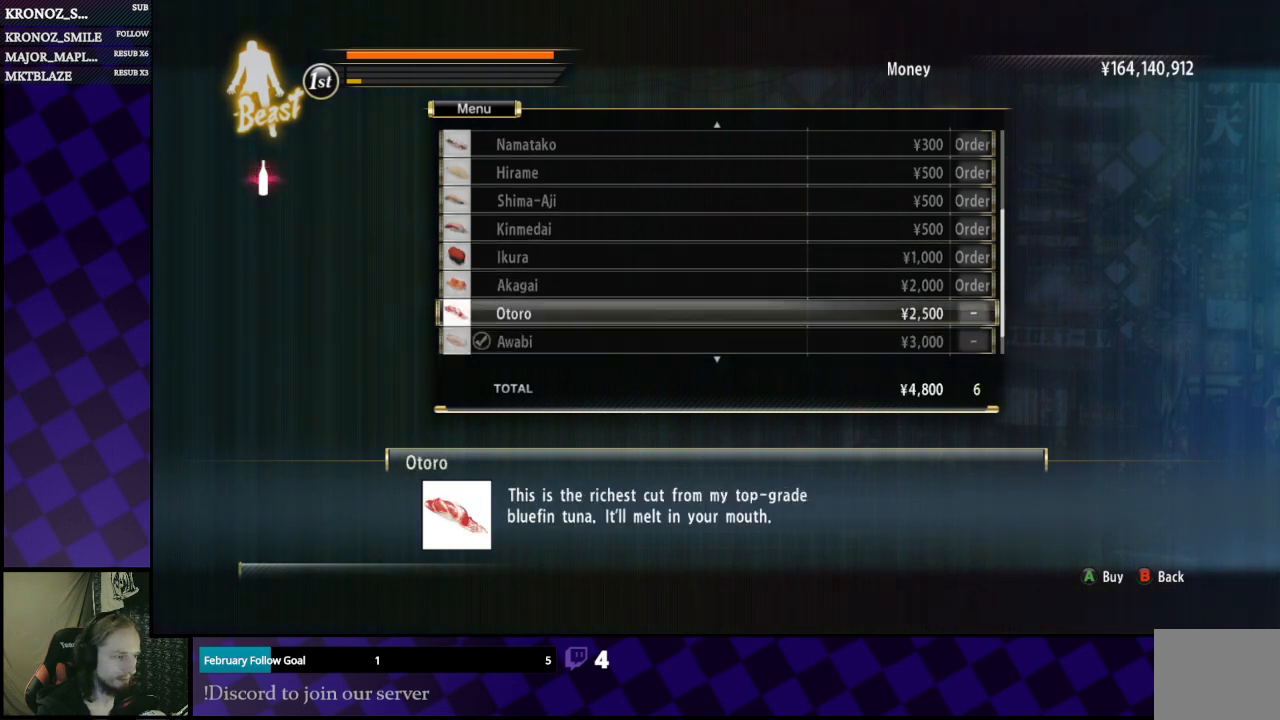
{"buttons": ["DPAD_DOWN"], "left_stick": "center", "right_stick": "center", "events": [[67, "DPAD_RIGHT", "down"], [133, "DPAD_RIGHT", "up"], [267, "DPAD_DOWN", "down"]]}
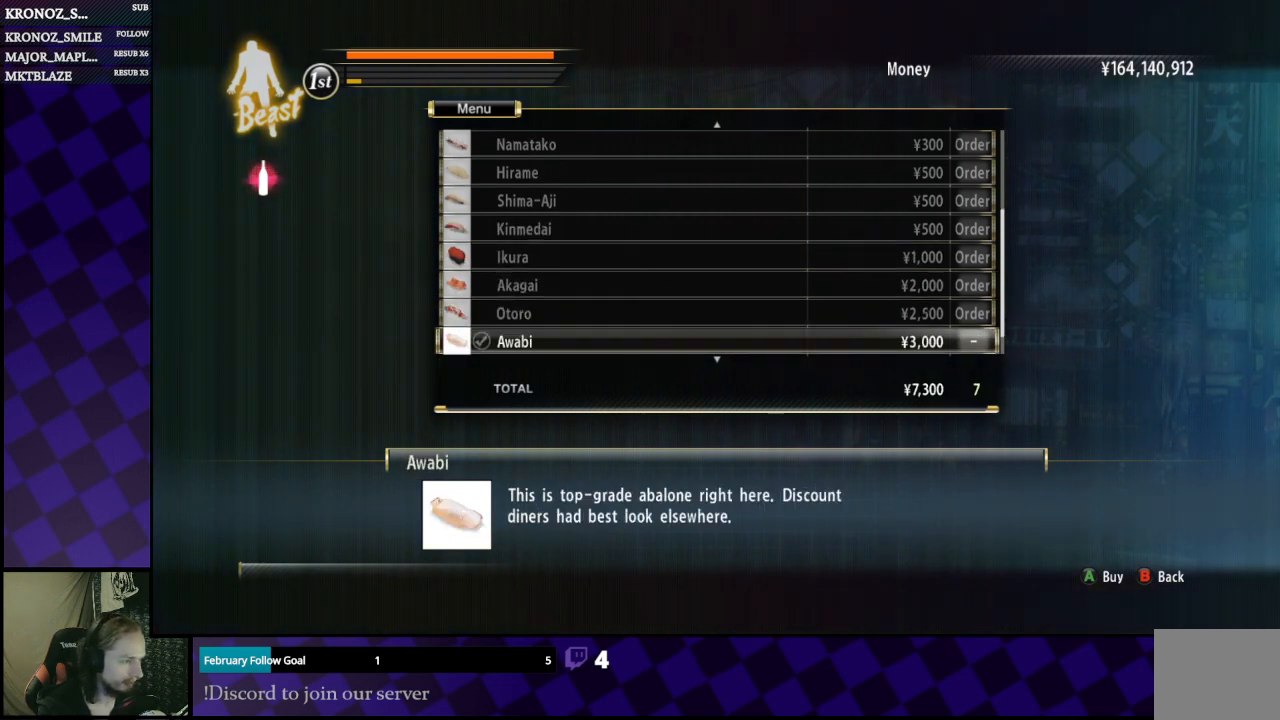
{"buttons": ["DPAD_DOWN"], "left_stick": "center", "right_stick": "center", "events": []}